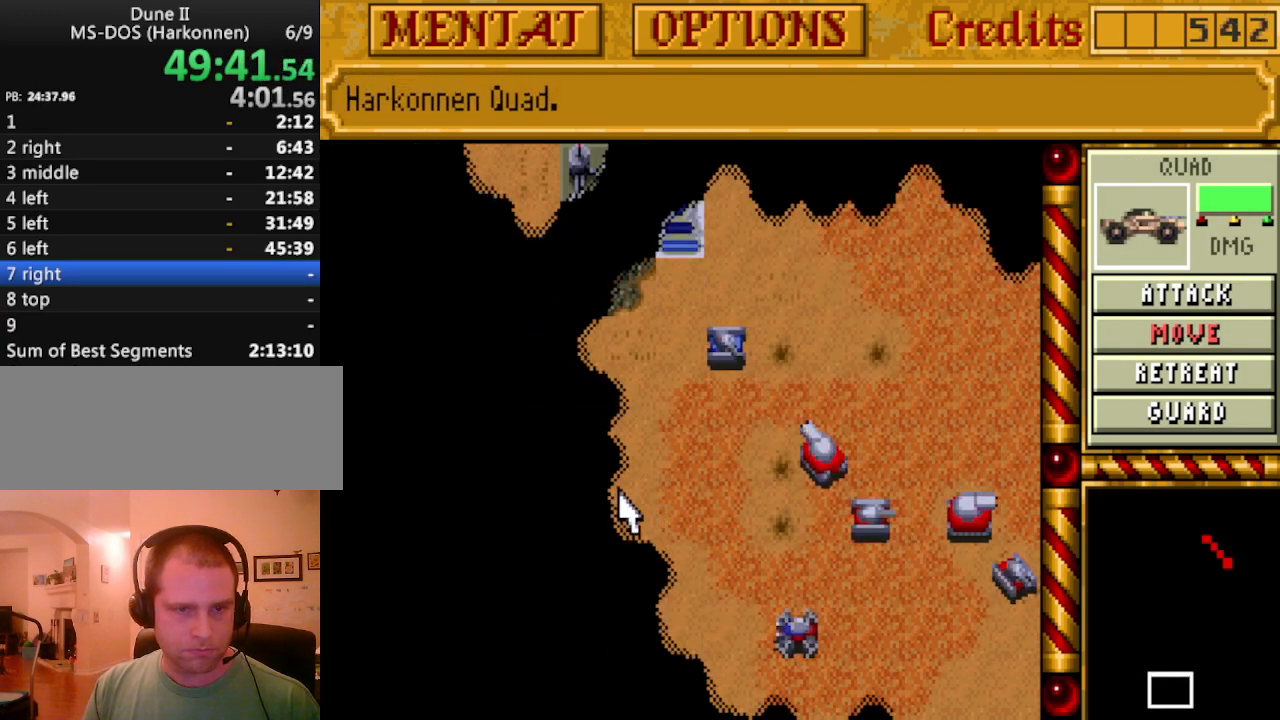
Gameplay with keyboard; each line is a JSON object with the keys held at the frame after it. "events" lists presses ("down") and releases ("up") of ".", "/", "0", "1", "2", "3", "4", "5", "6", "7", "8", "9", "a", "alt_l", "alt_r", "b", "backspace", "c", "caps_lock", "comma", "ctrl_l", "ctrl_r", "d", "down", "e", "equals", "escape", "f", "f1", "f10", "f11", "f12", "f2", "f3", "f4", "f5", "f6", "f7", "f8", "f9", "g", "h", "i", "j", "k", "l", "lbracket", "left", "m", "minus", "n", "o", "p", "q", "quote", "r", "rbracket", "return", "right", "s", "semicolon", "shift_l", "shift_r", "space", "super_l", "super_r", "t", "tab", "tilde", "u", "up", "v", "w", "x", "y" and "z" between this image and that frame as [ms after this image, input, new state], when the widget could be followed in between. No other keys are recorded. Mouse input is not recorded.
{"keys": [], "events": [[133, "m", "down"], [217, "m", "up"]]}
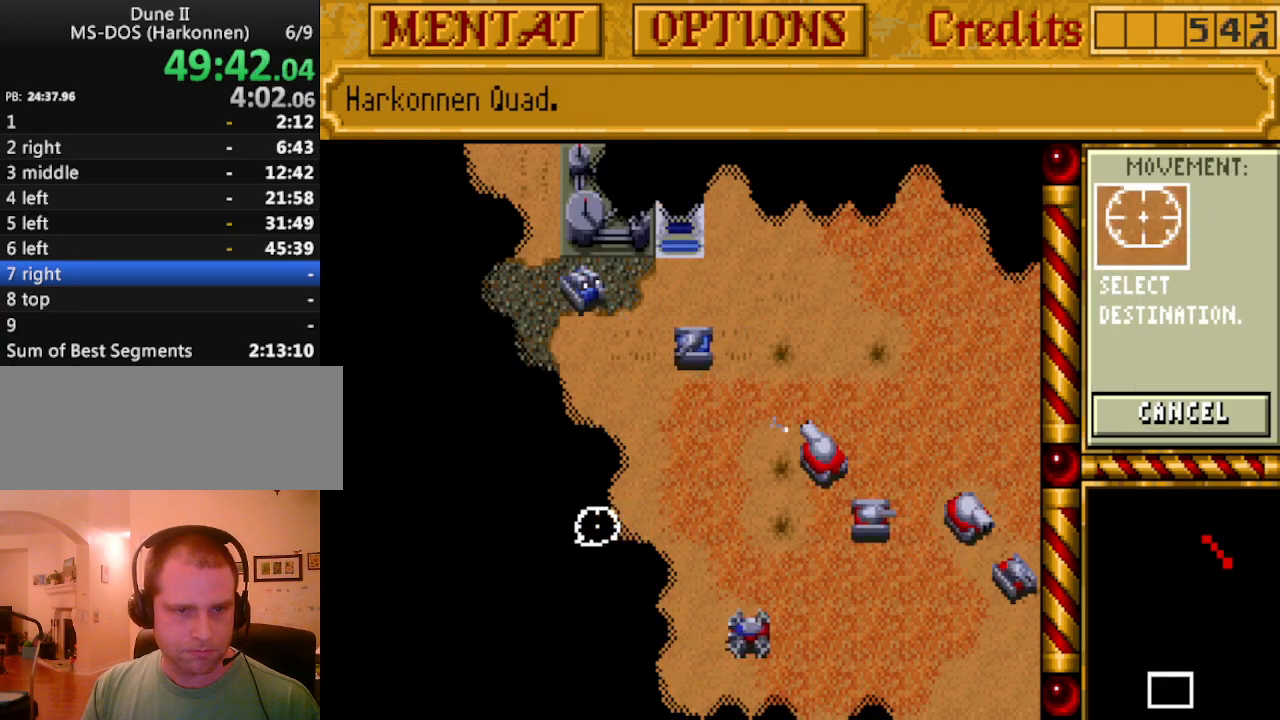
{"keys": [], "events": []}
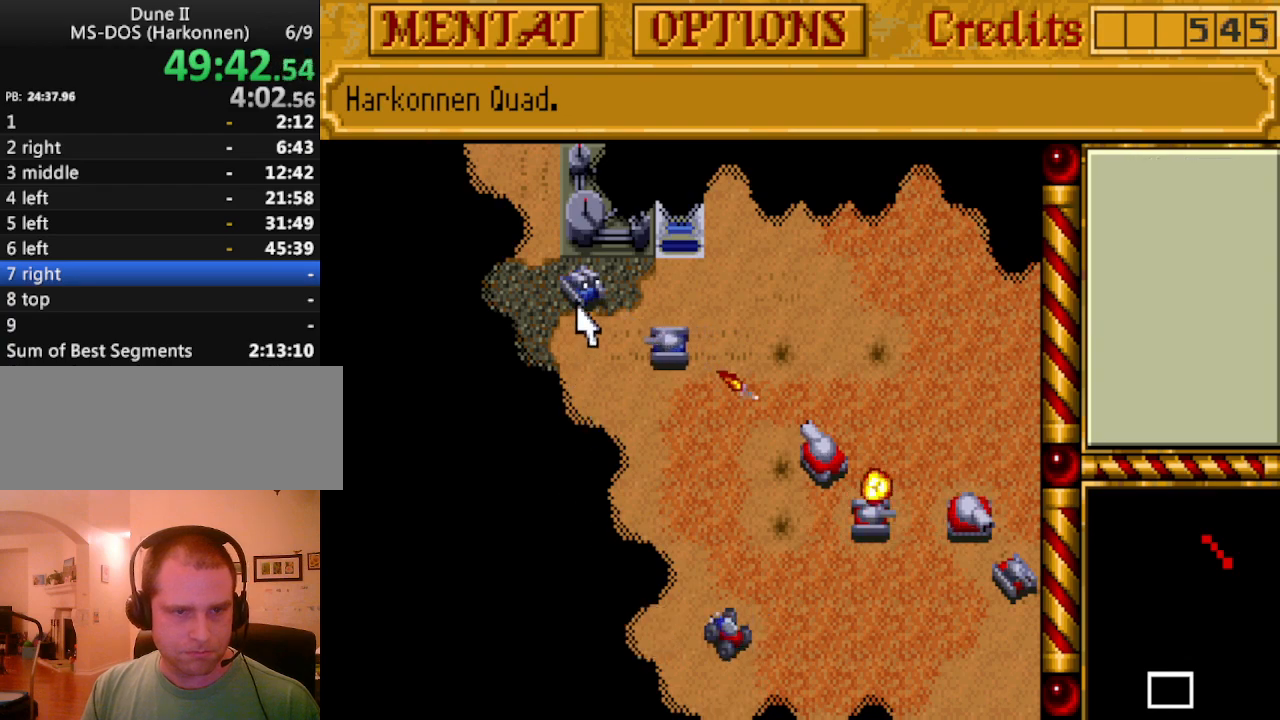
{"keys": [], "events": [[17, "a", "down"], [117, "a", "up"]]}
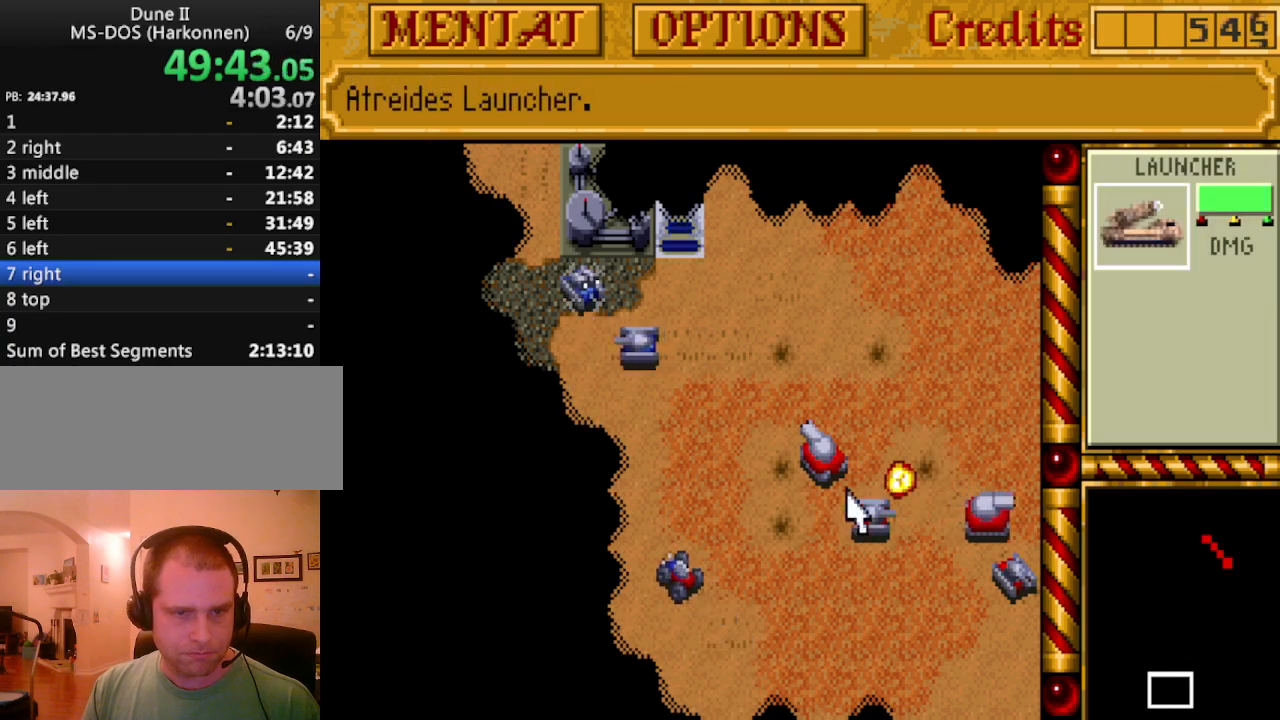
{"keys": [], "events": []}
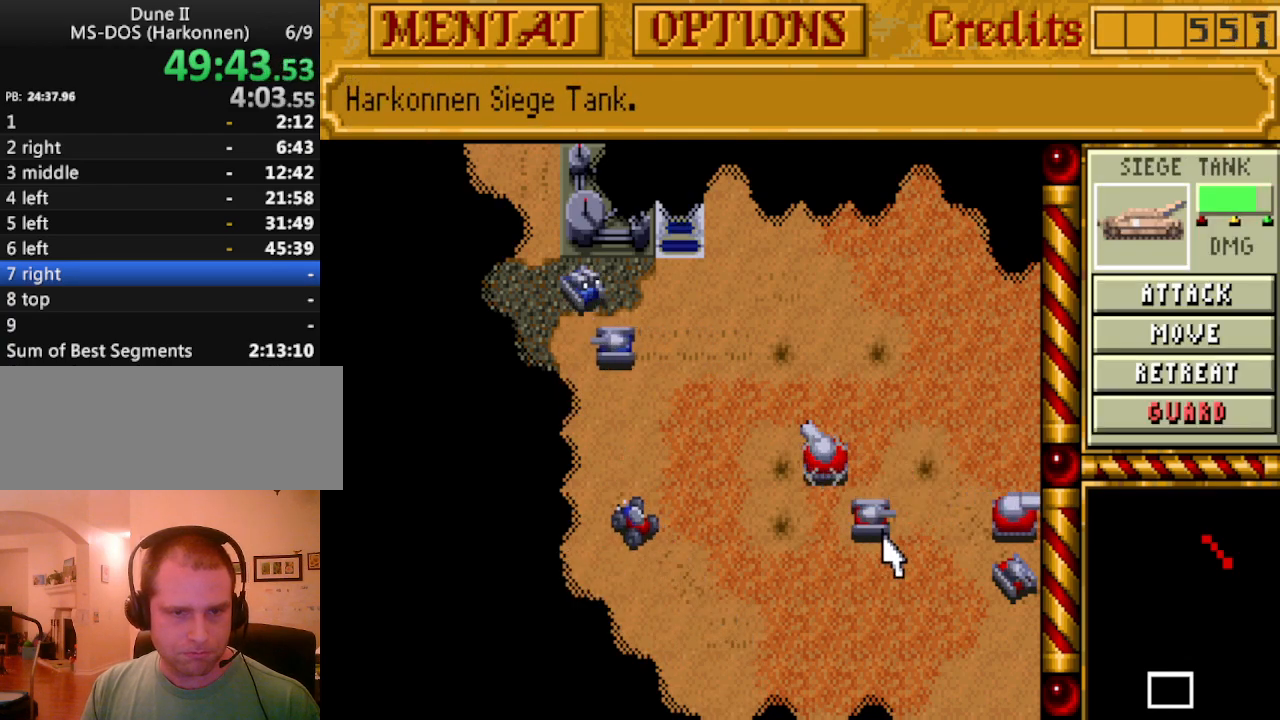
{"keys": [], "events": [[233, "m", "down"], [333, "m", "up"]]}
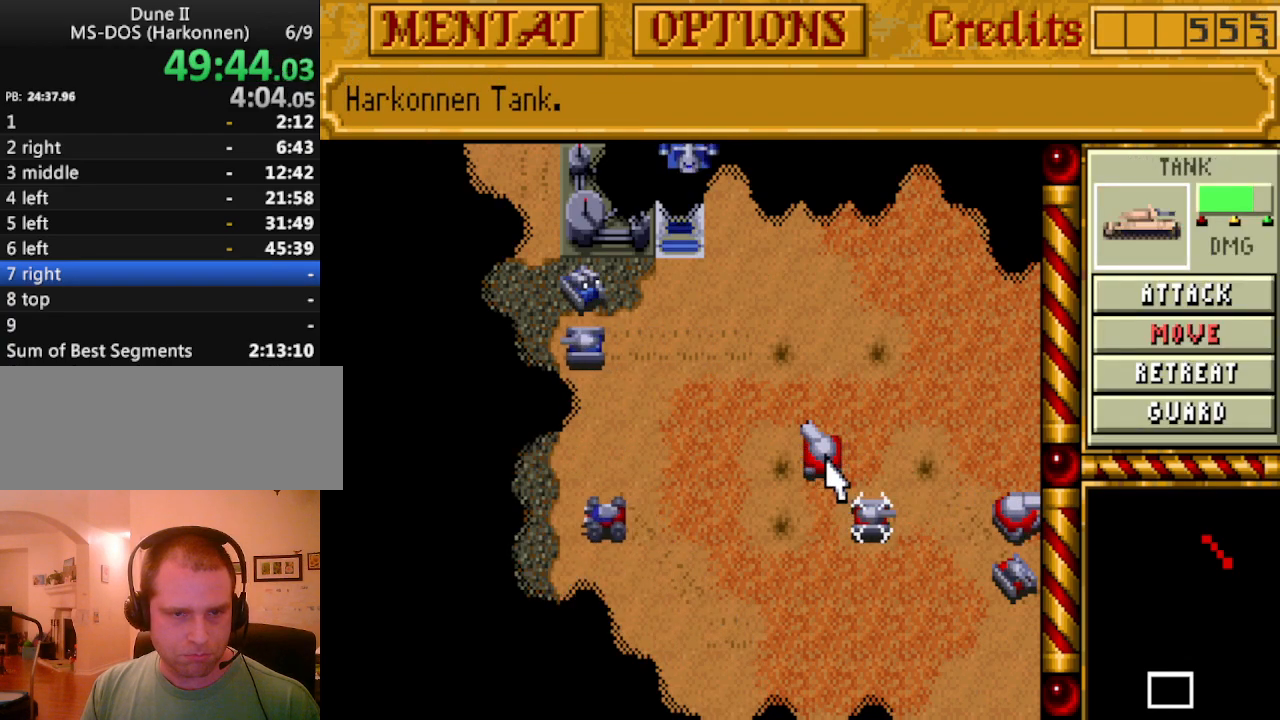
{"keys": [], "events": [[300, "m", "down"], [333, "m", "up"]]}
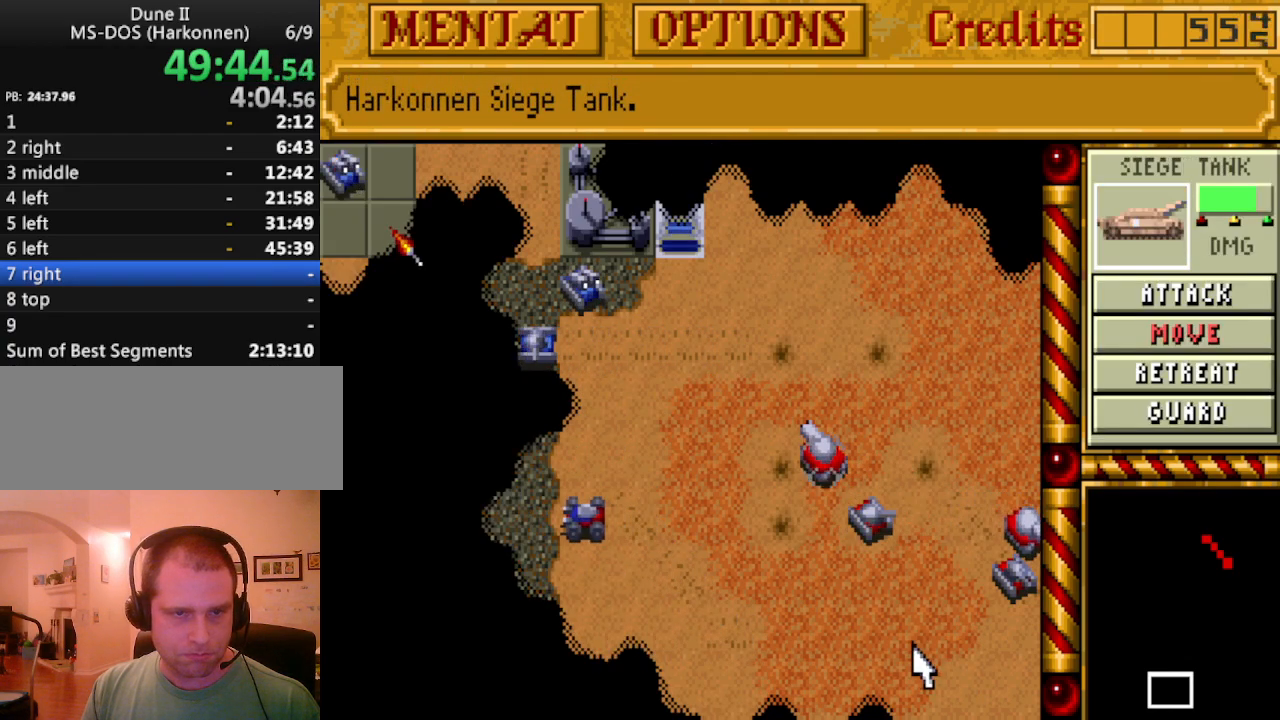
{"keys": [], "events": [[400, "right", "down"], [500, "right", "up"]]}
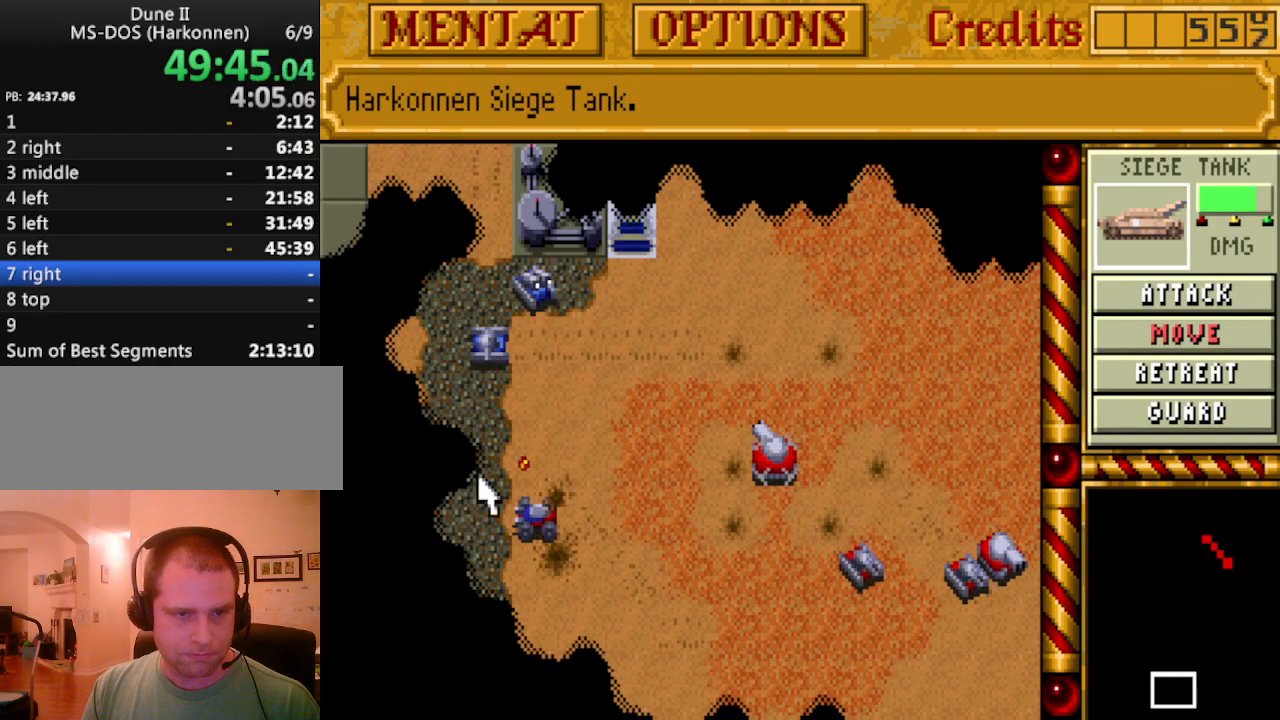
{"keys": [], "events": []}
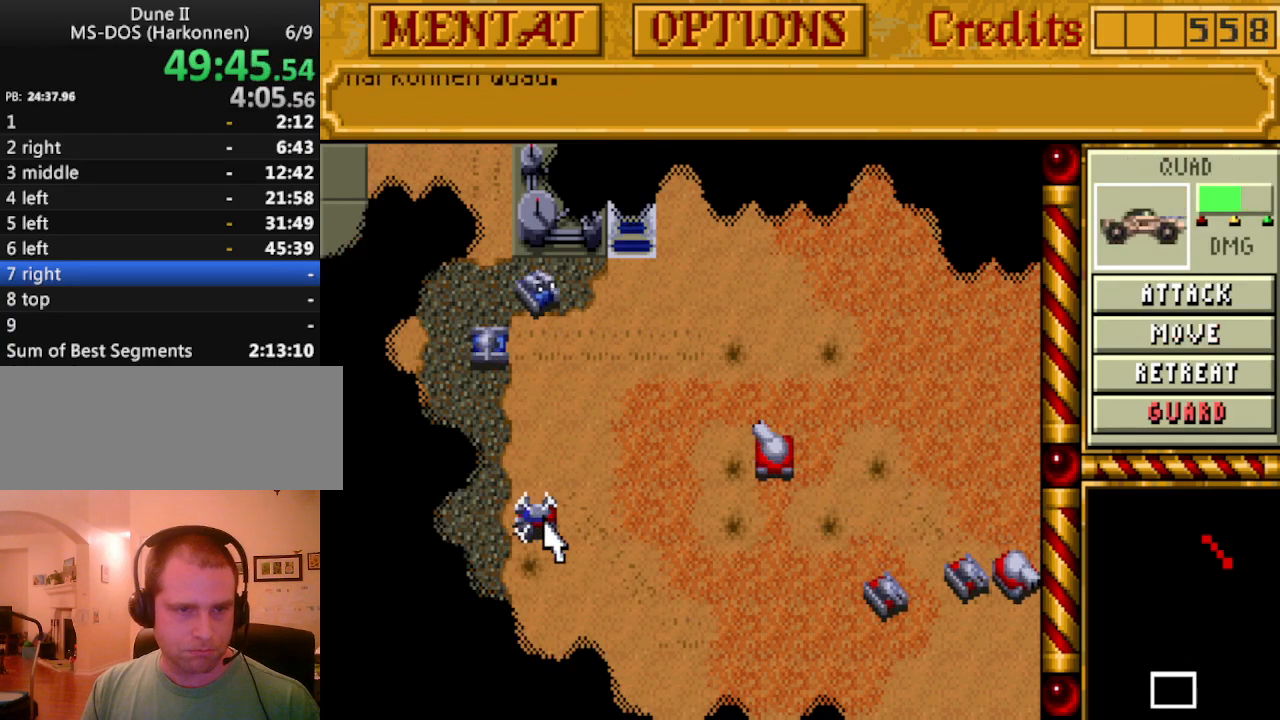
{"keys": [], "events": [[300, "a", "down"], [383, "a", "up"]]}
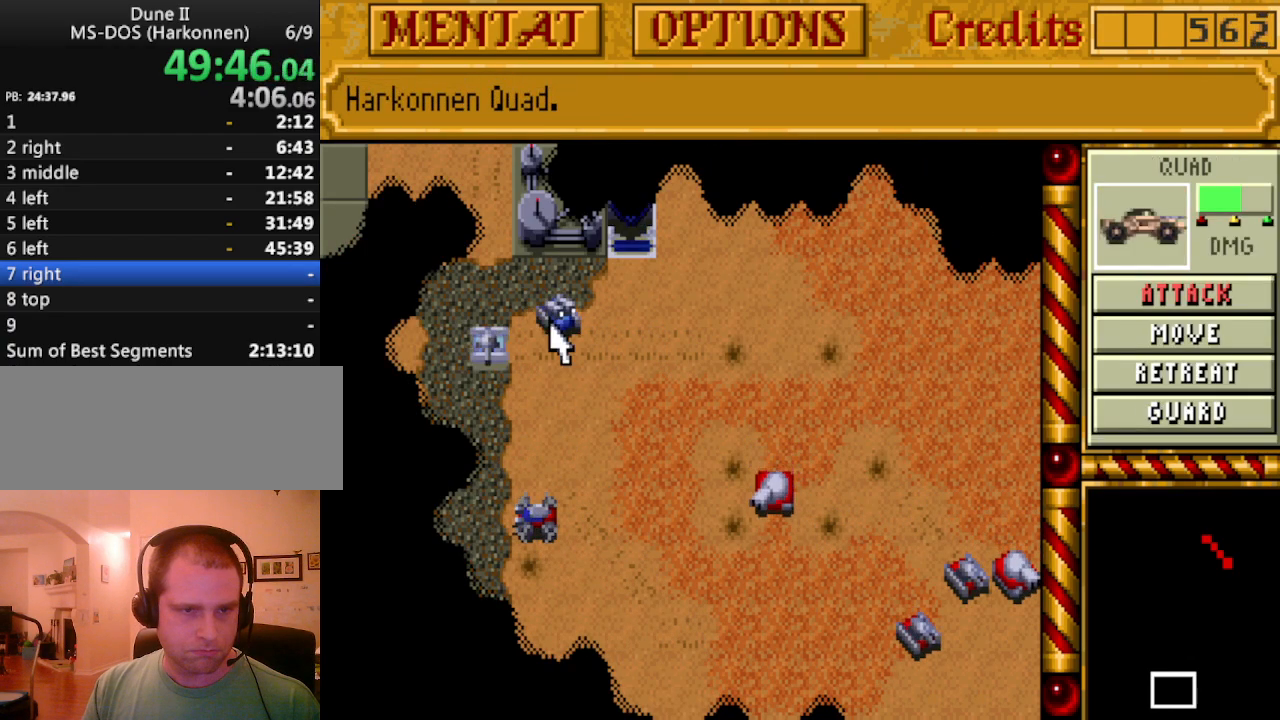
{"keys": [], "events": []}
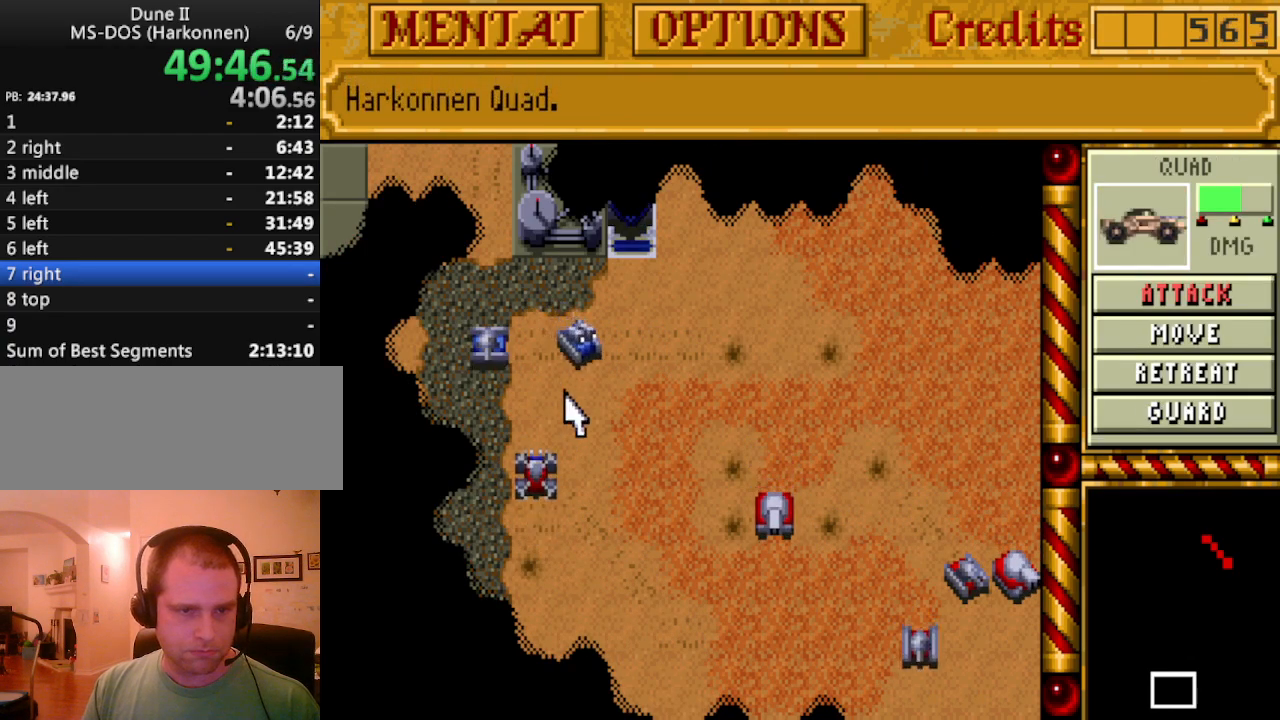
{"keys": [], "events": [[283, "a", "down"], [417, "a", "up"]]}
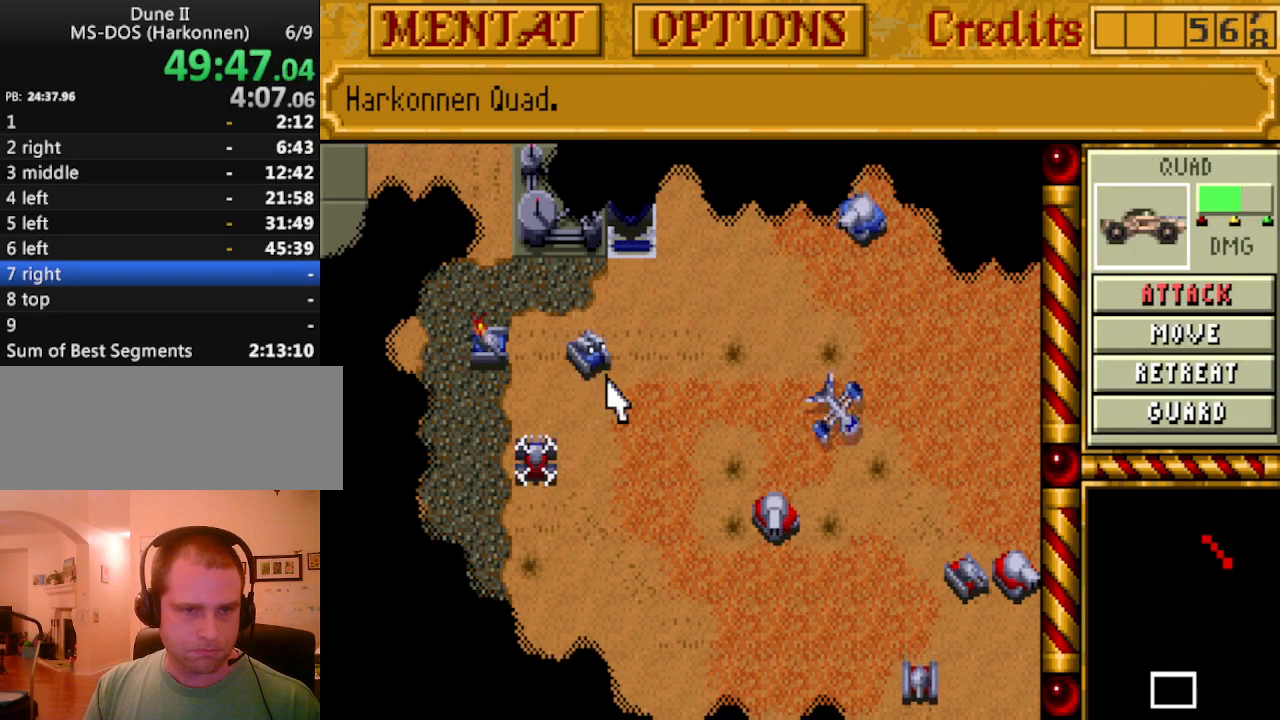
{"keys": [], "events": []}
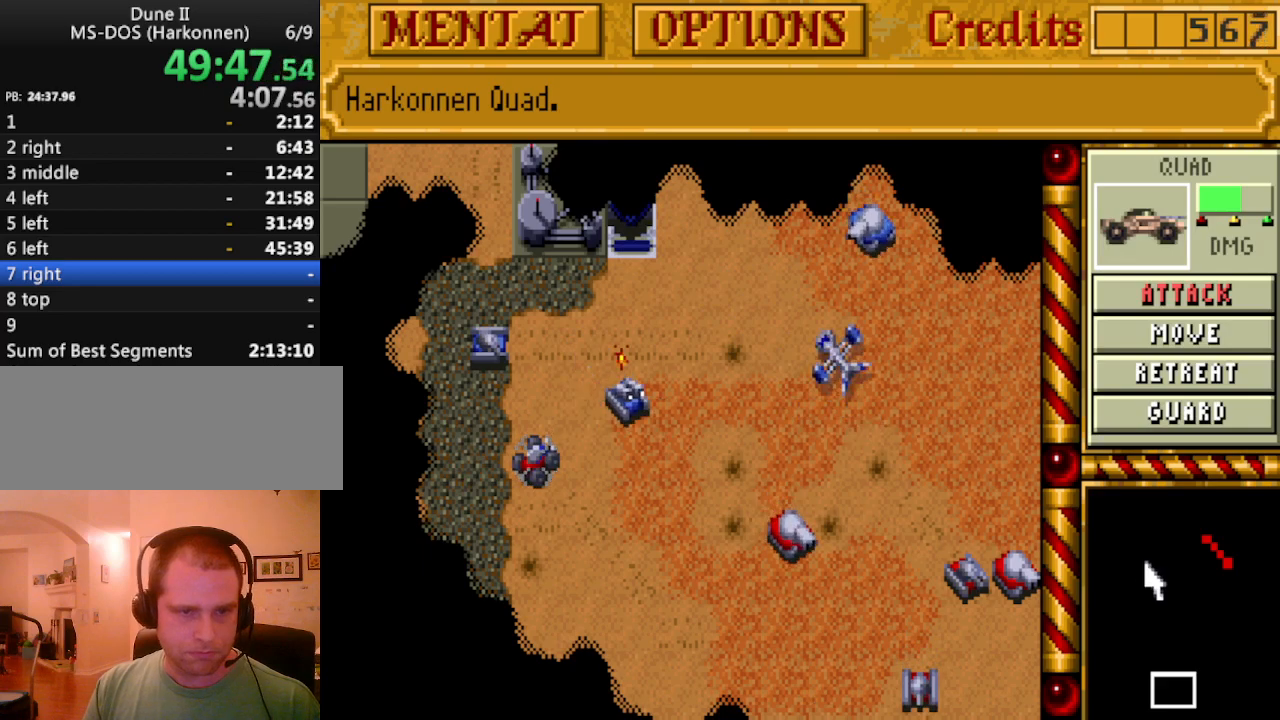
{"keys": ["m"], "events": [[500, "m", "down"]]}
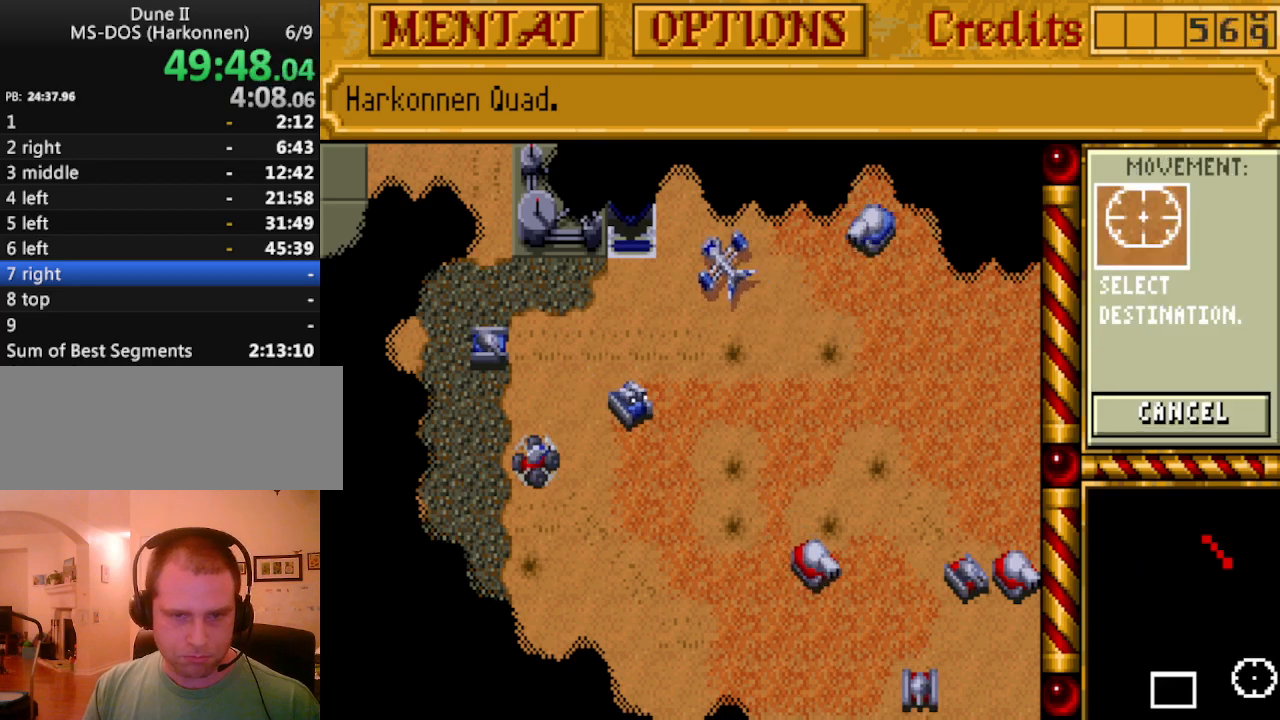
{"keys": [], "events": [[133, "m", "up"]]}
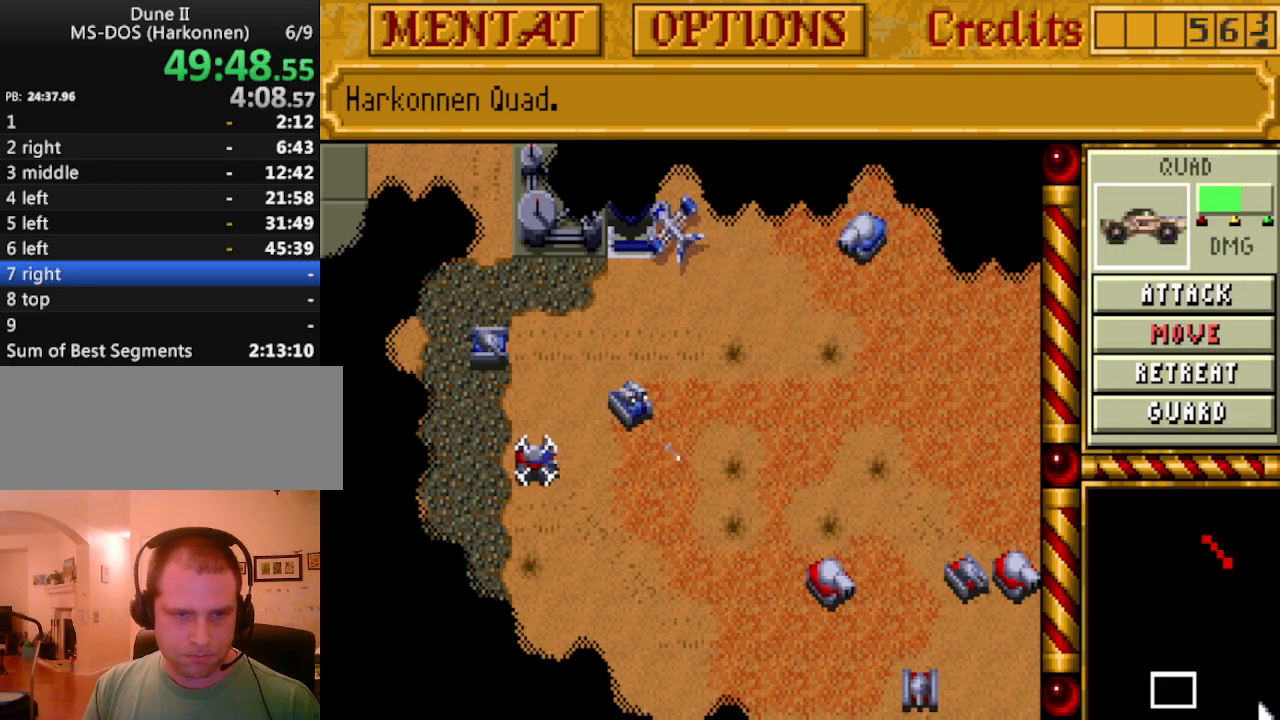
{"keys": ["right"], "events": [[50, "right", "down"], [150, "right", "up"], [233, "right", "down"], [333, "down", "down"], [333, "right", "up"], [433, "right", "down"], [483, "down", "up"]]}
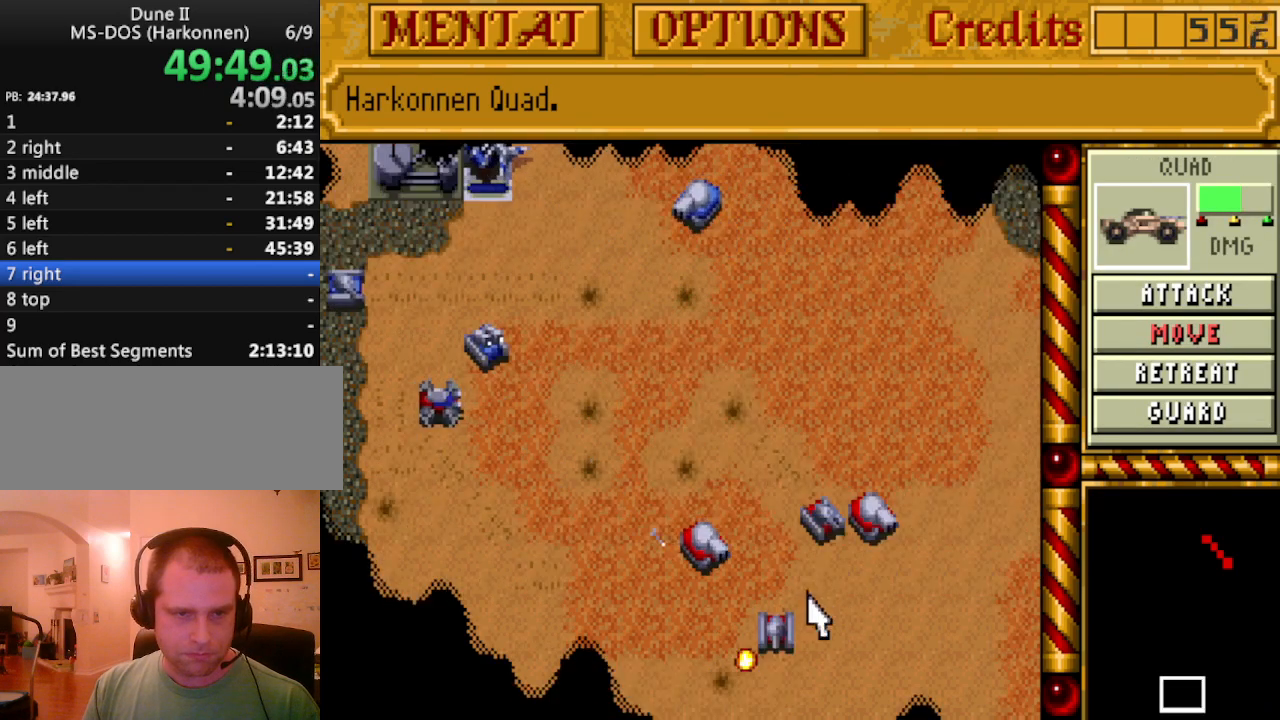
{"keys": [], "events": [[17, "right", "up"], [67, "down", "down"], [117, "right", "down"], [167, "down", "up"], [217, "right", "up"], [300, "right", "down"], [400, "right", "up"]]}
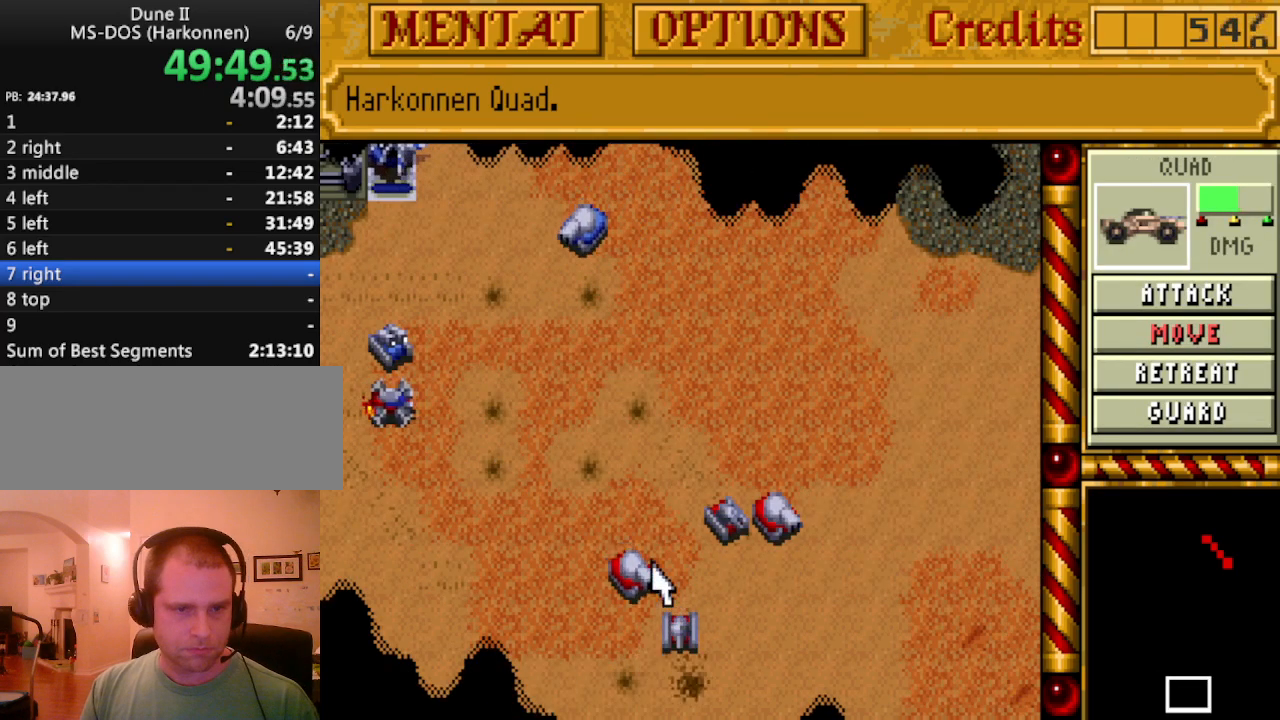
{"keys": [], "events": [[217, "right", "down"], [267, "right", "up"]]}
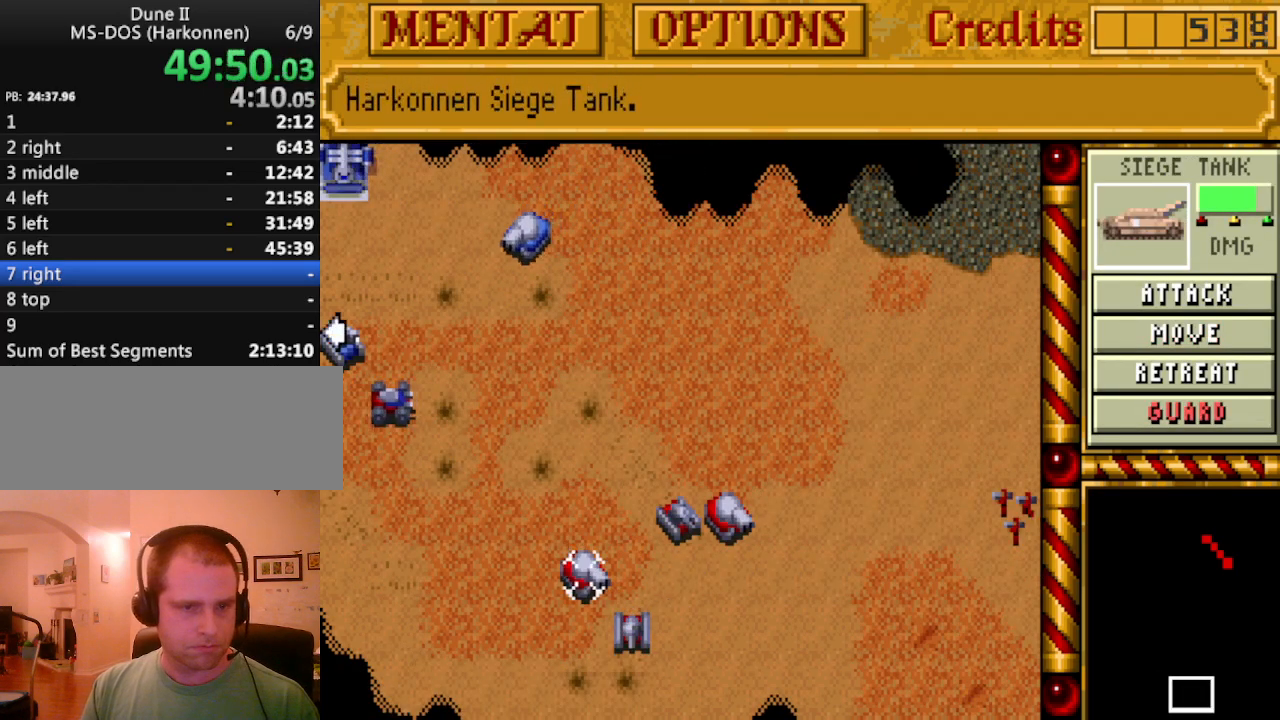
{"keys": [], "events": [[283, "a", "down"], [383, "a", "up"]]}
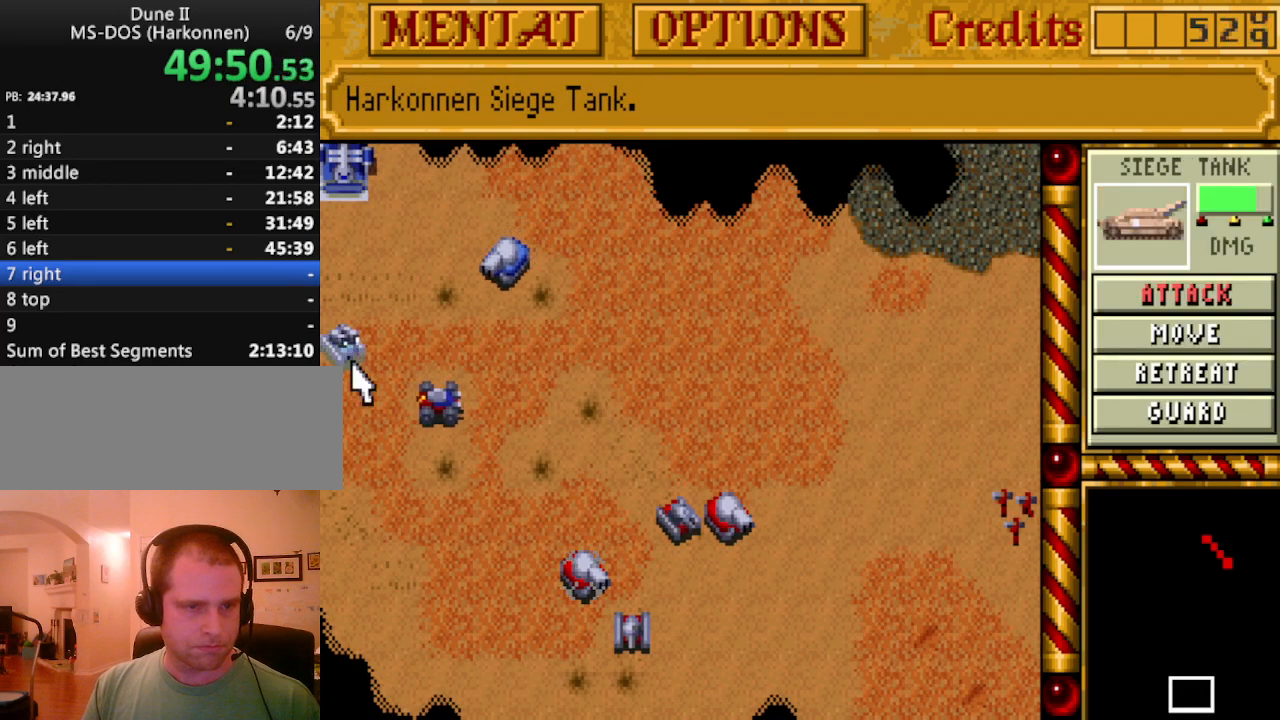
{"keys": [], "events": []}
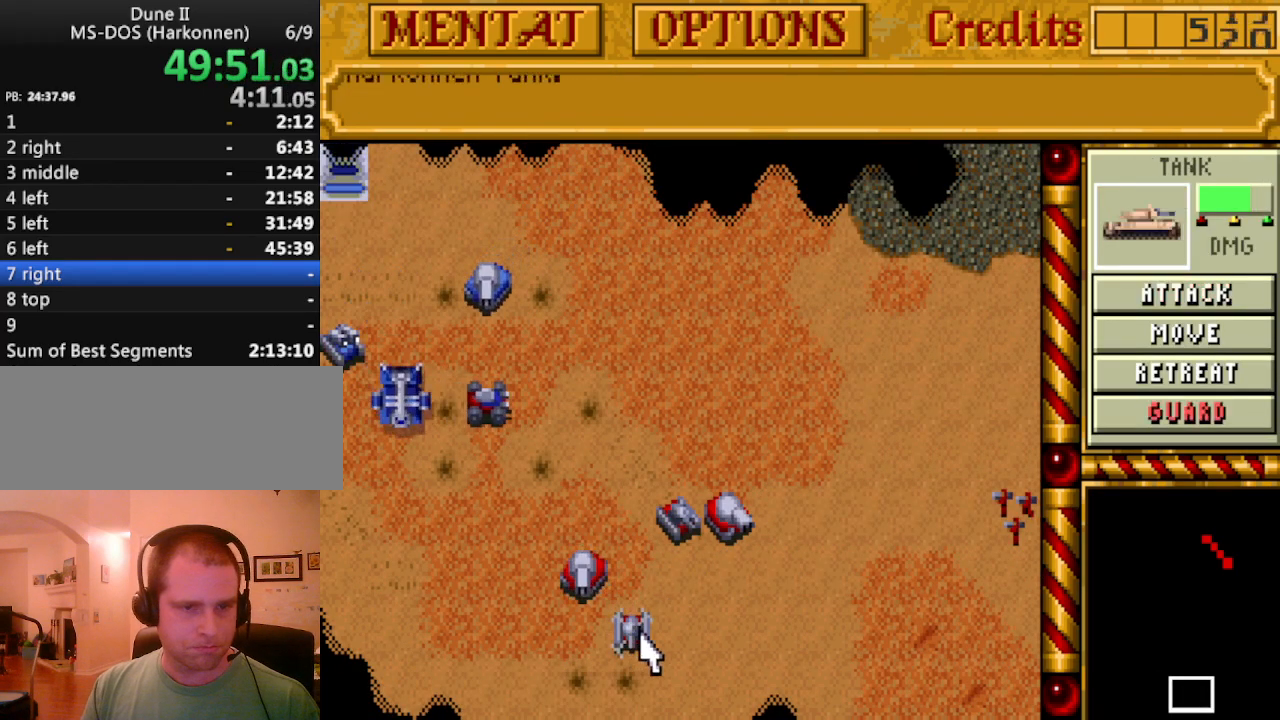
{"keys": [], "events": [[317, "a", "down"], [417, "a", "up"]]}
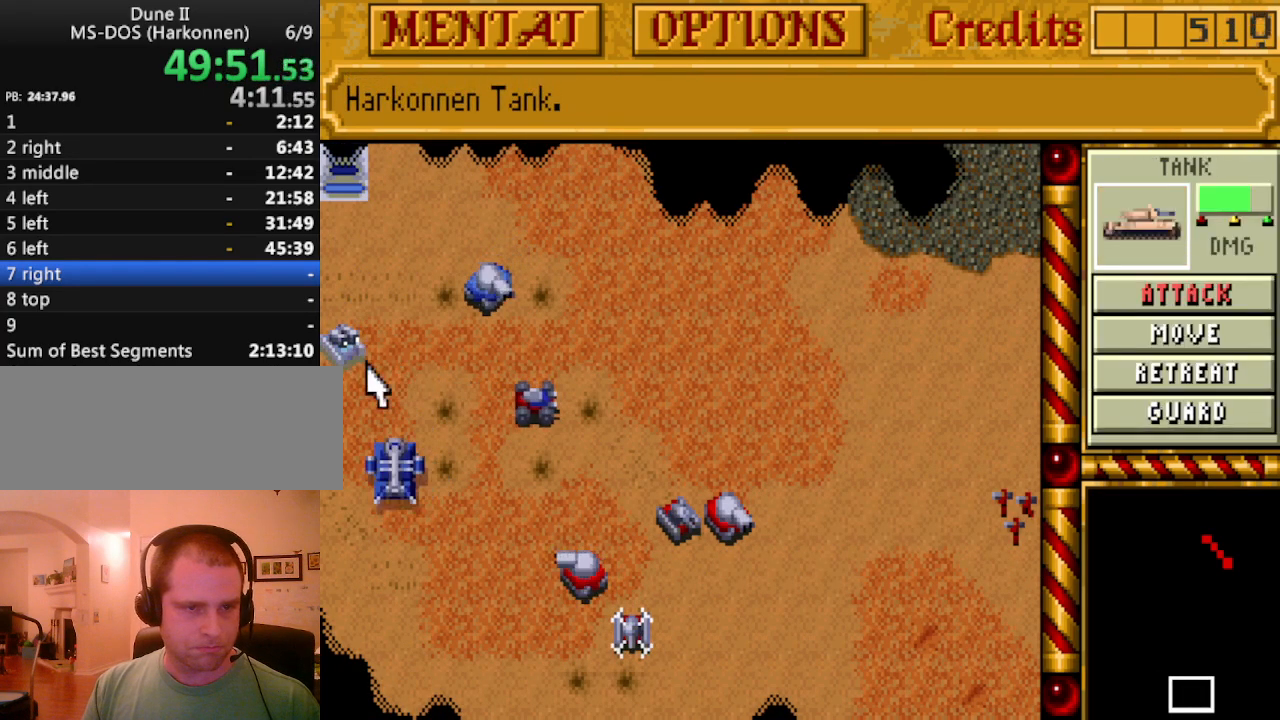
{"keys": [], "events": []}
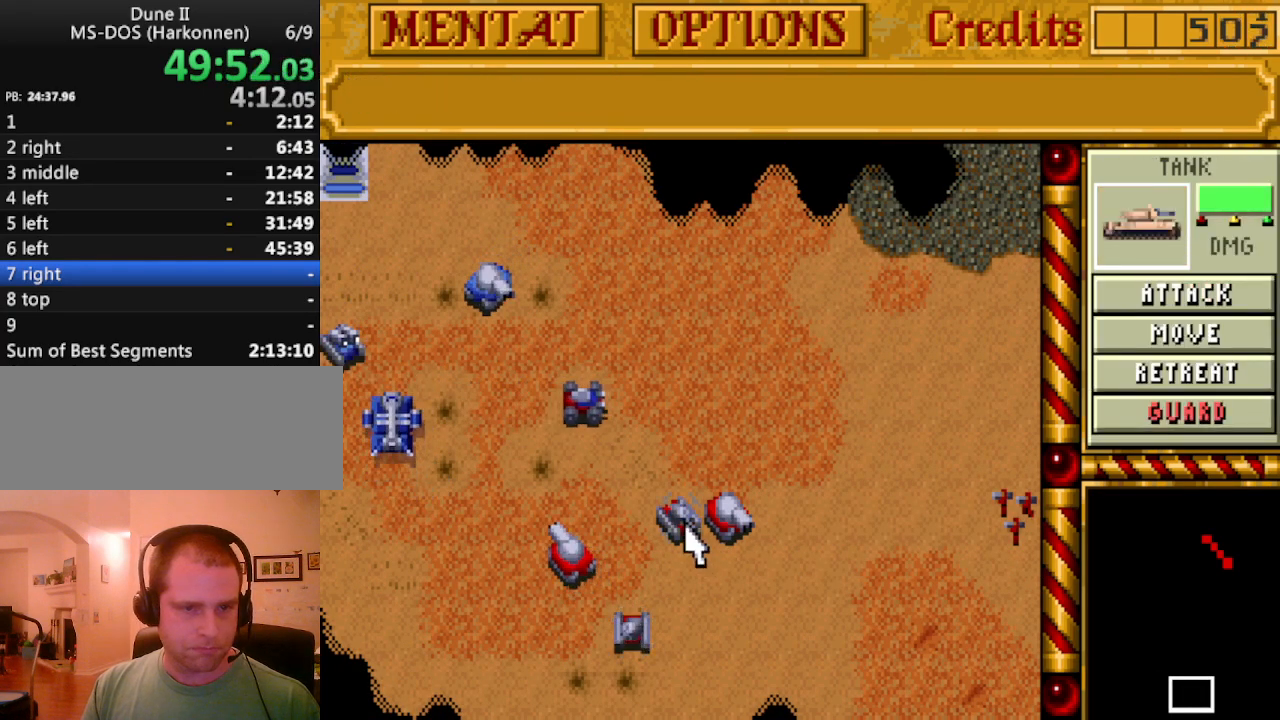
{"keys": [], "events": [[250, "left", "down"], [350, "left", "up"]]}
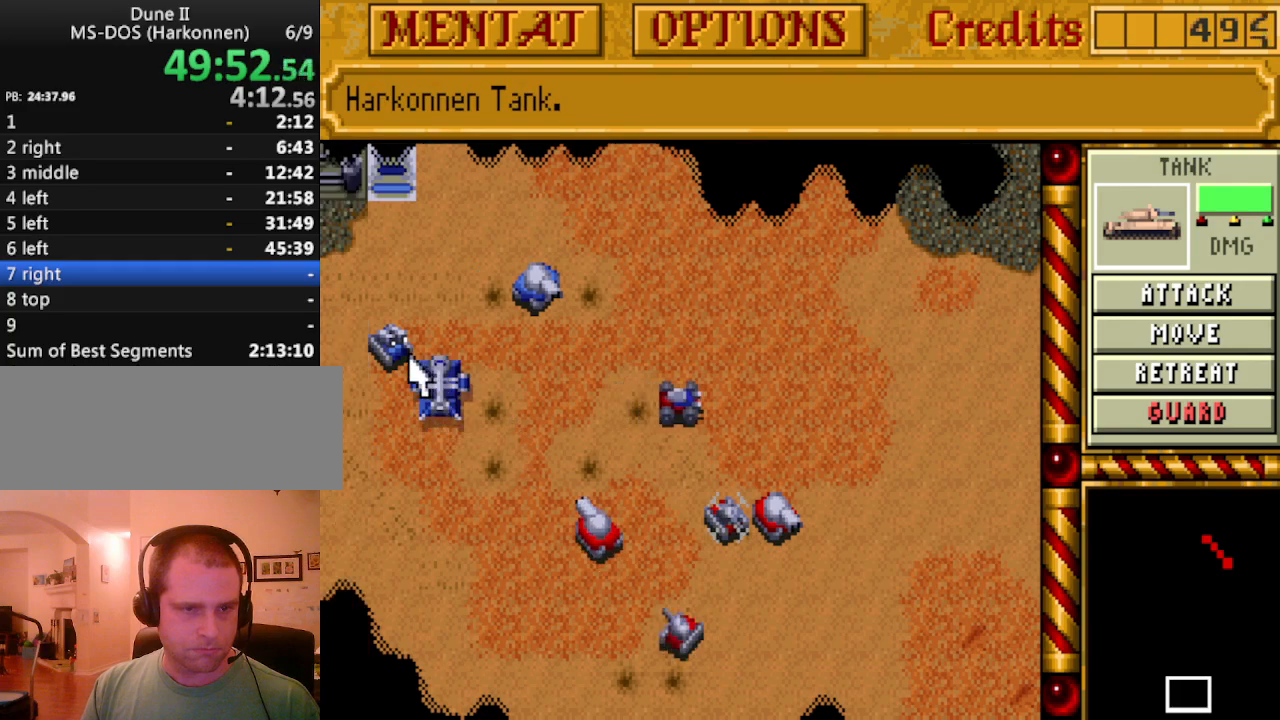
{"keys": [], "events": [[217, "a", "down"], [317, "a", "up"]]}
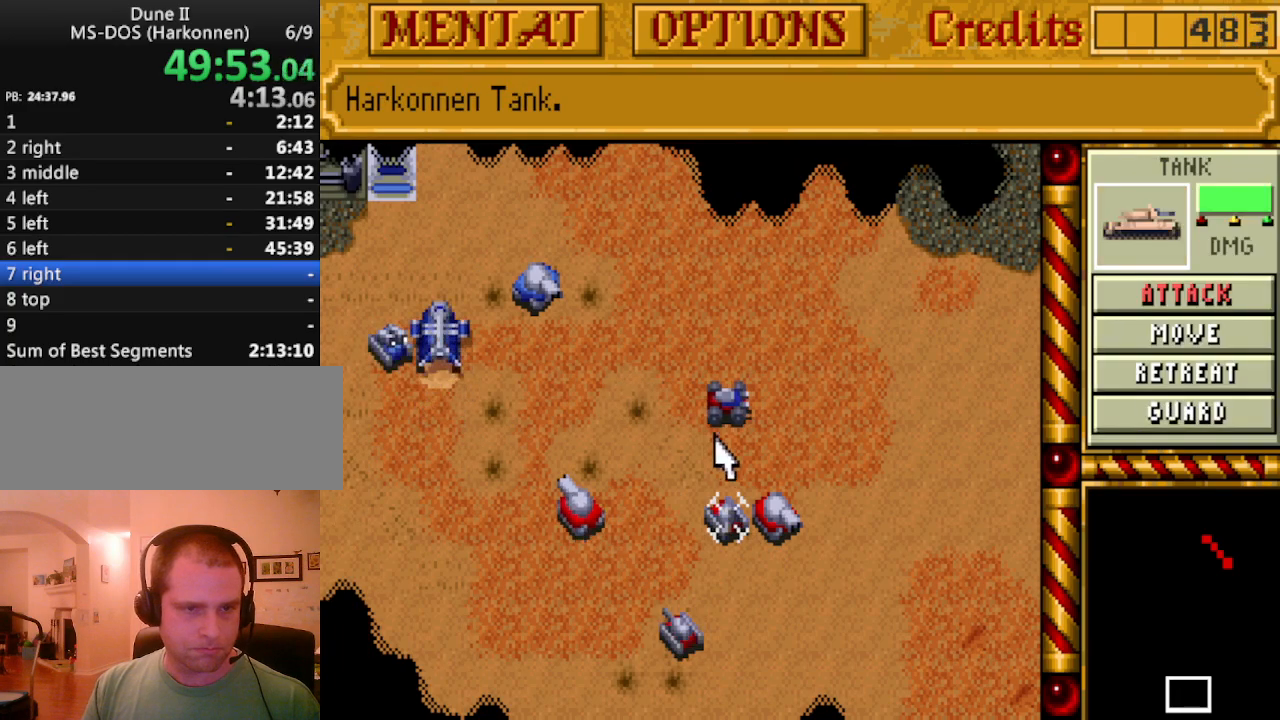
{"keys": [], "events": []}
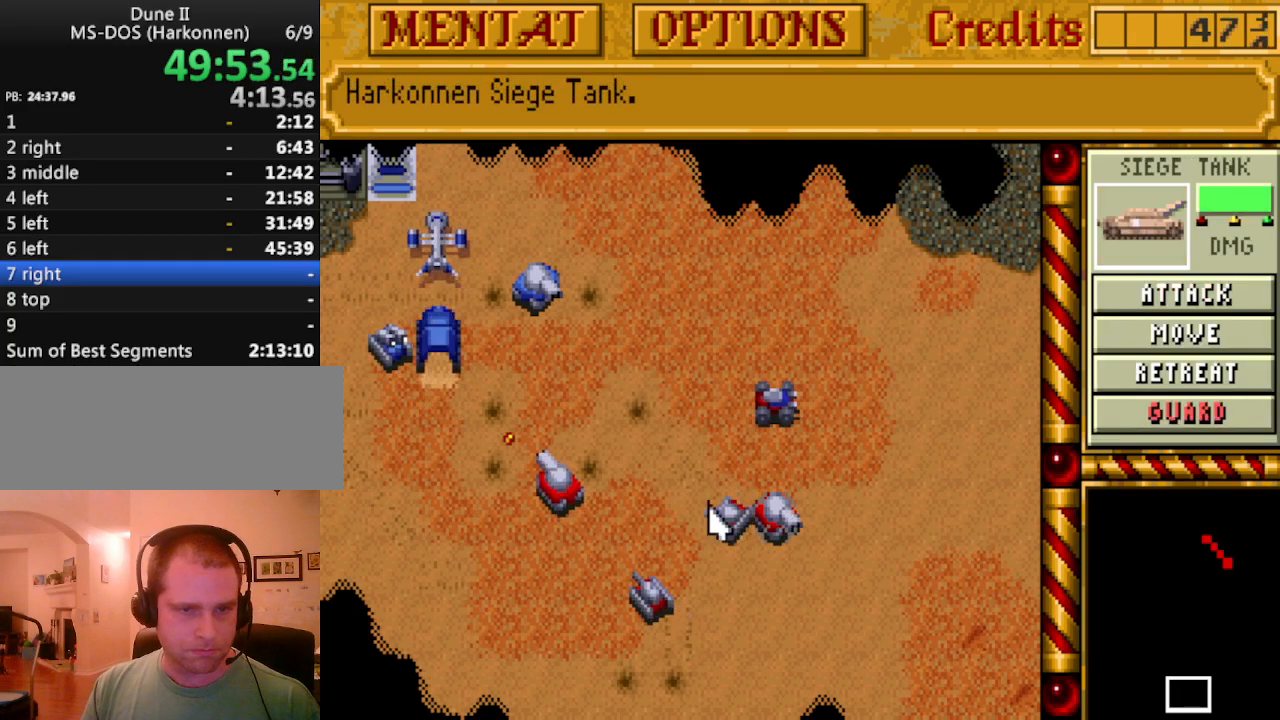
{"keys": [], "events": [[350, "a", "down"], [483, "a", "up"]]}
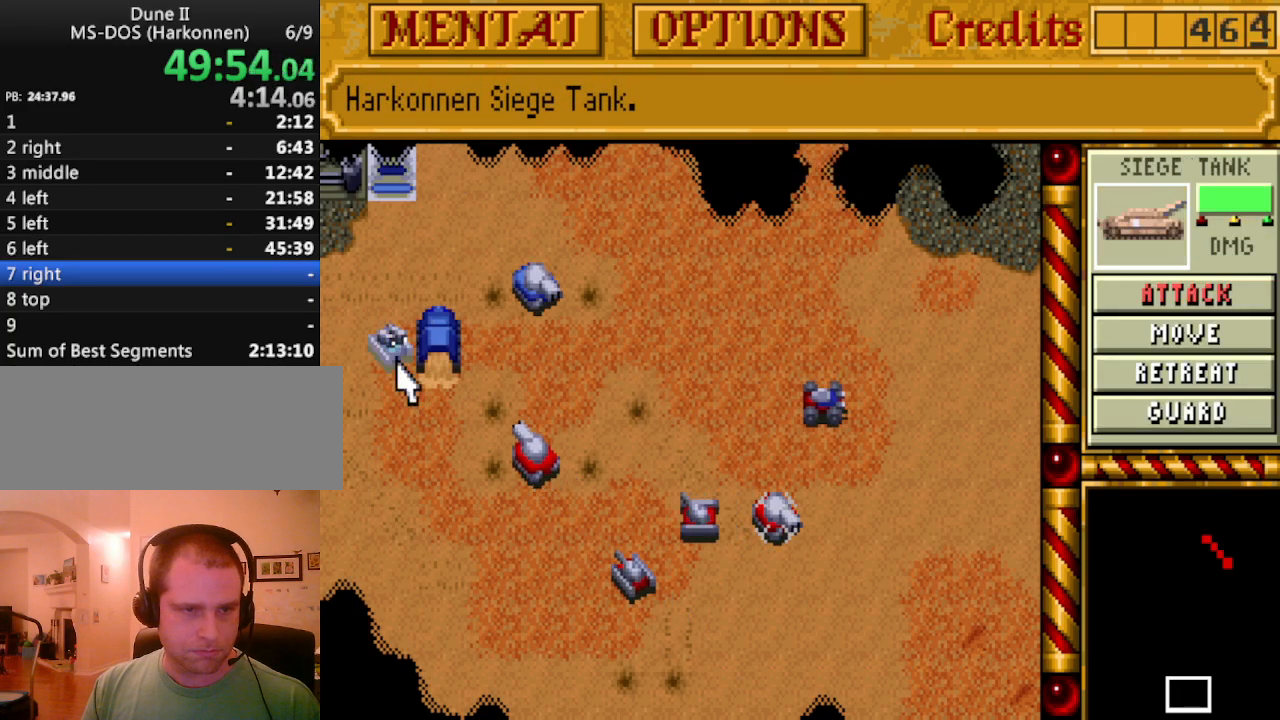
{"keys": ["left"], "events": [[450, "left", "down"]]}
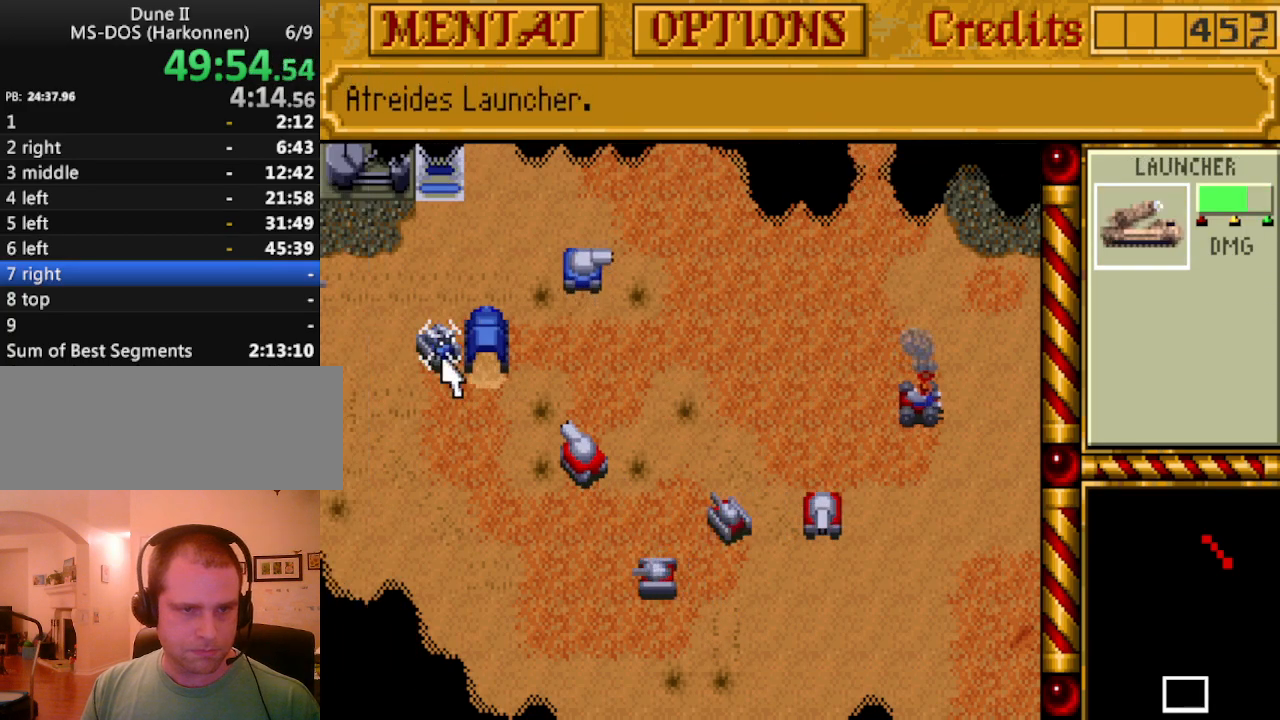
{"keys": ["up"], "events": [[50, "left", "up"], [367, "right", "down"], [367, "up", "down"], [467, "right", "up"]]}
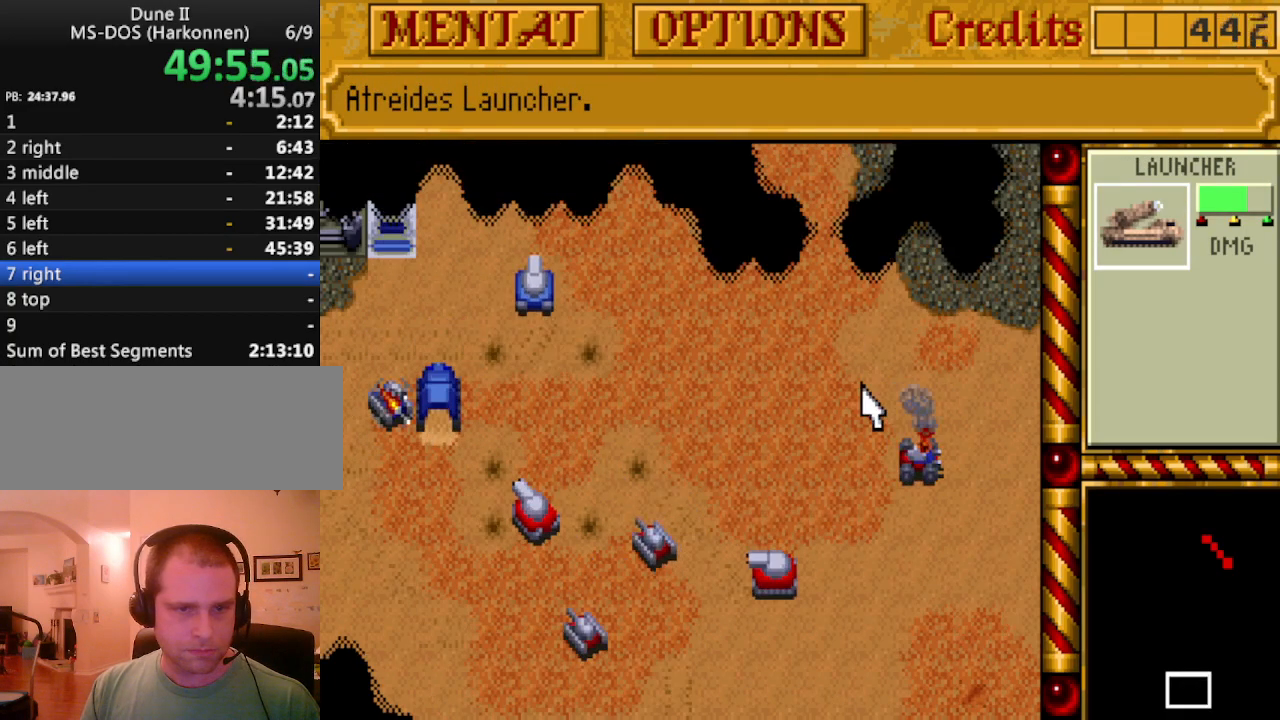
{"keys": ["right"], "events": [[17, "up", "up"], [67, "right", "down"], [100, "up", "down"], [150, "right", "up"], [200, "up", "up"], [300, "right", "down"], [433, "right", "up"], [483, "right", "down"]]}
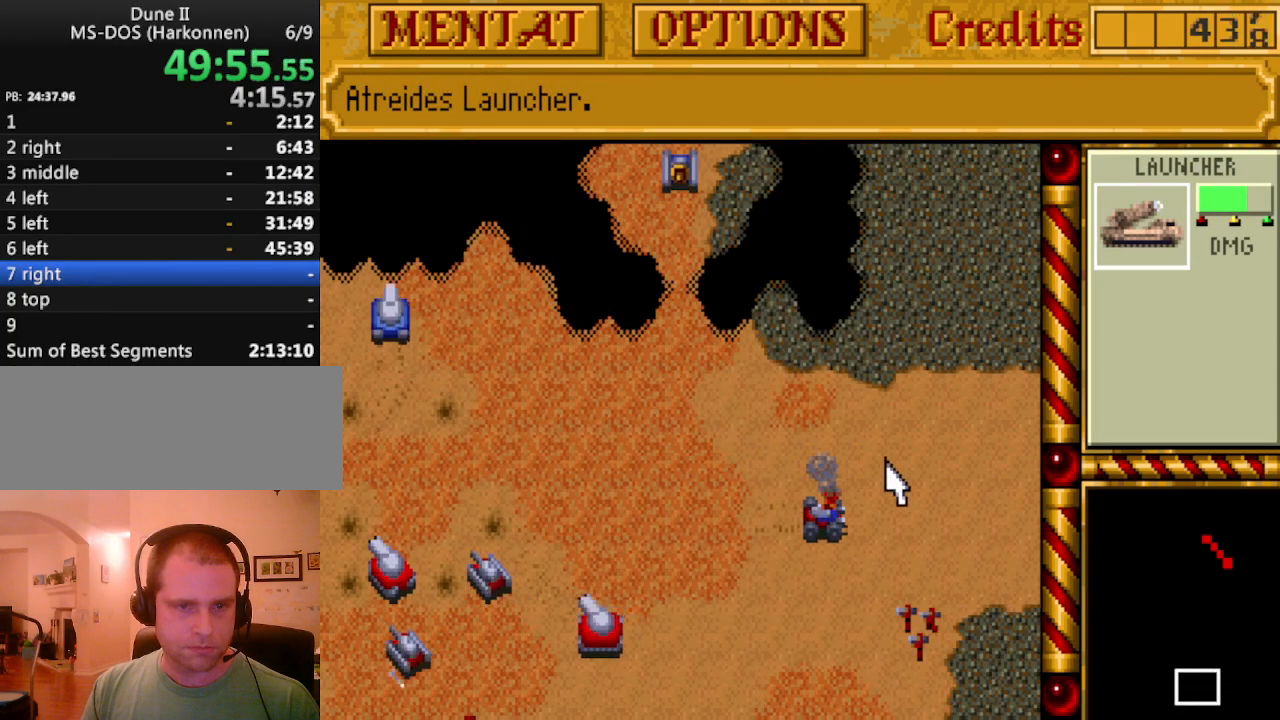
{"keys": [], "events": [[67, "right", "up"], [217, "left", "down"], [300, "left", "up"]]}
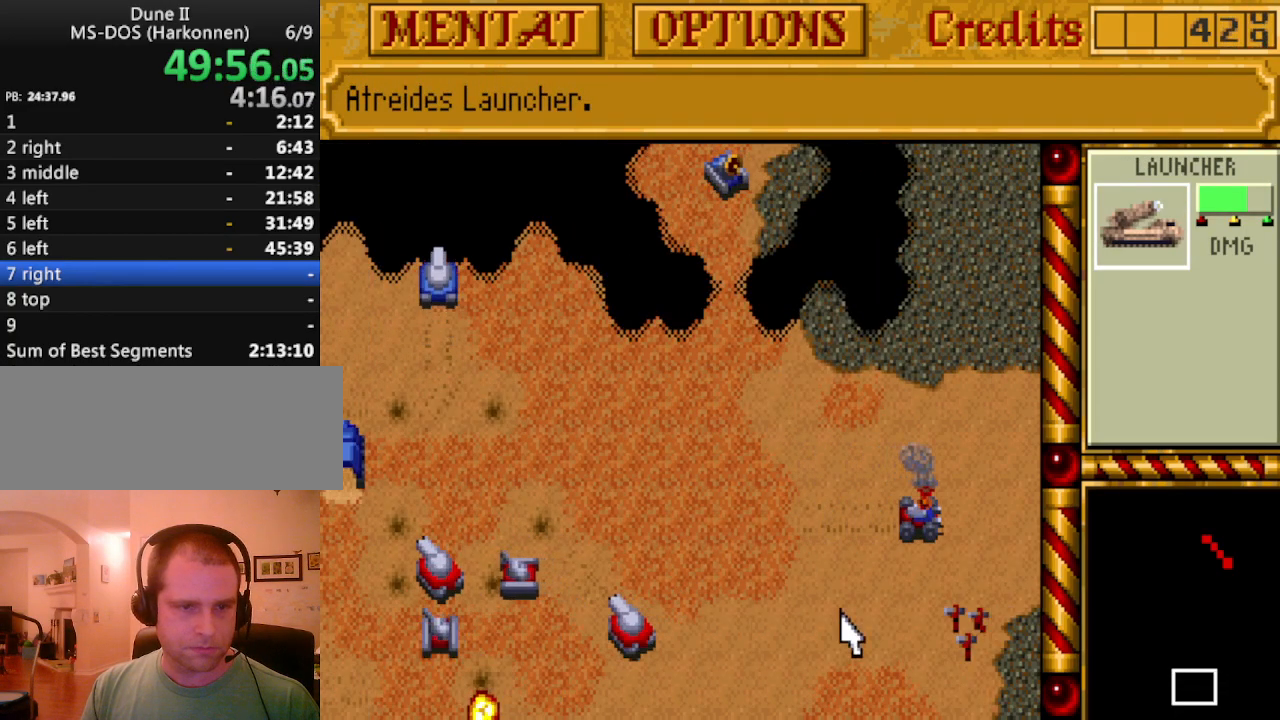
{"keys": [], "events": [[133, "right", "down"], [183, "right", "up"]]}